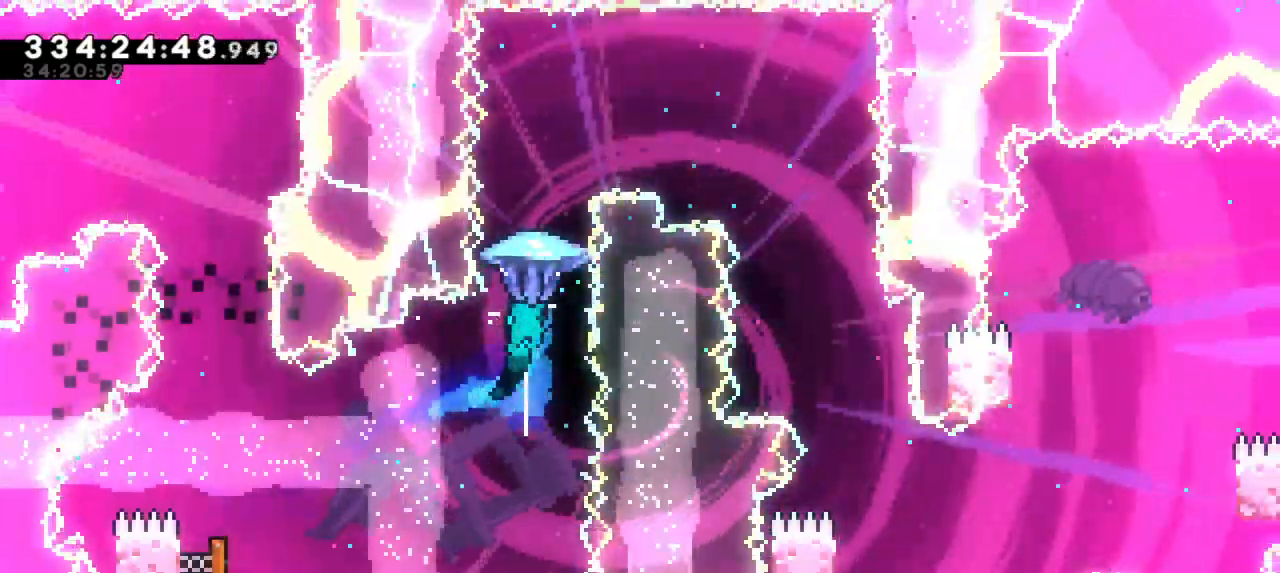
Gameplay with keyboard; each line is a JSON object with the keys held at the frame after it. "events" lists presses ("down") and releases ("up") of "confirm", "dash", "demo", "down", "jump", "jump2", "left", "right" and "up" between this image and that frame as [ms after this image, input, new state], when the widget could be followed in between. No other keys are recorded. Mouse input is not recorded. Key names are as the overlay labels them; some are game actions (e.g. jump) rather than physical keys. Not read: grab.
{"keys": ["right"], "events": [[183, "right", "down"]]}
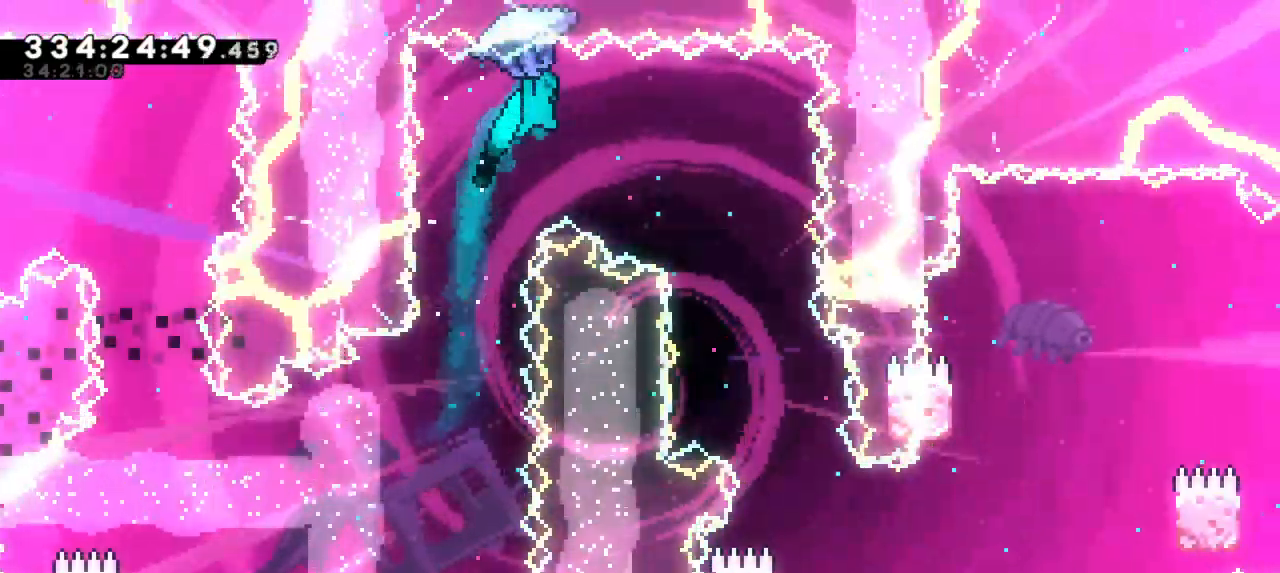
{"keys": [], "events": [[366, "right", "up"]]}
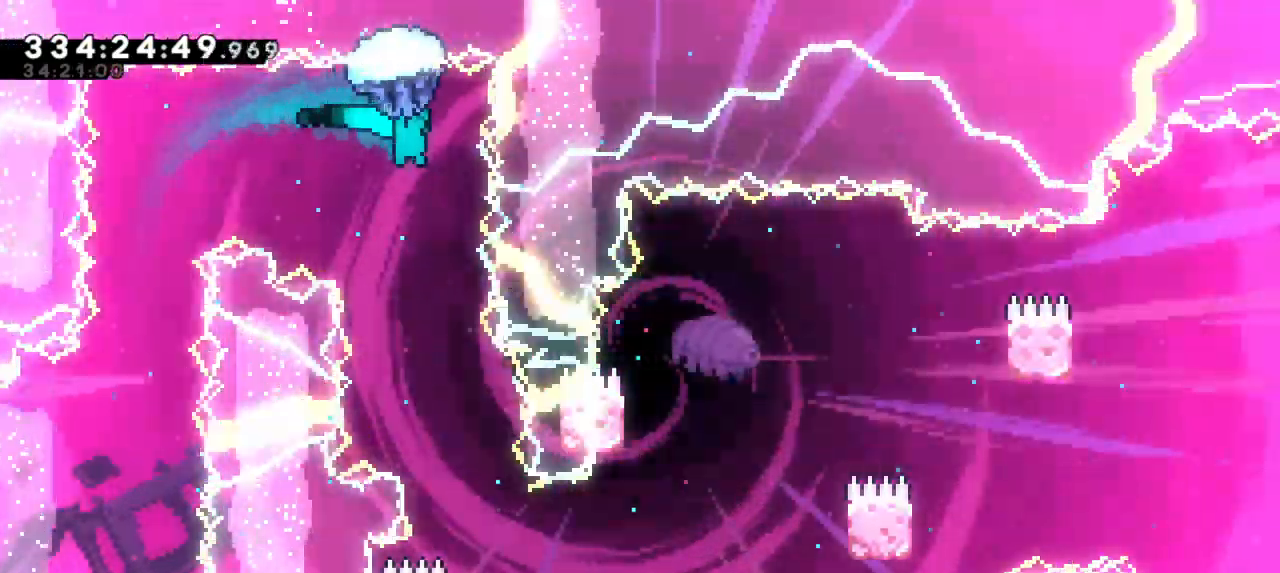
{"keys": ["down"], "events": [[216, "down", "down"]]}
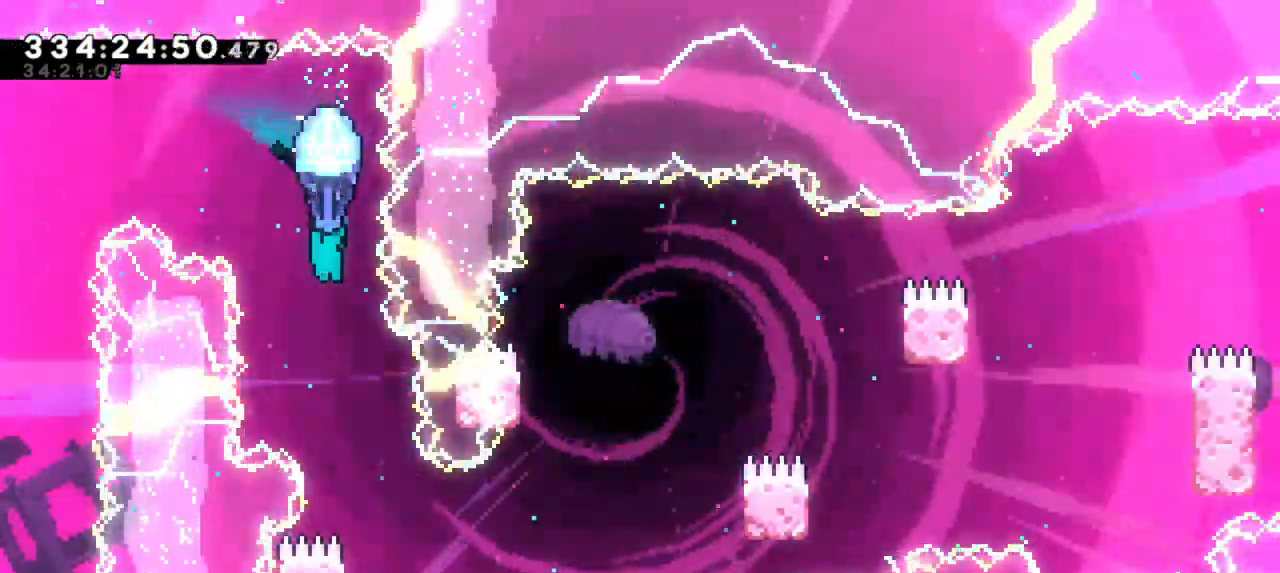
{"keys": [], "events": [[33, "down", "up"], [350, "right", "down"], [500, "right", "up"]]}
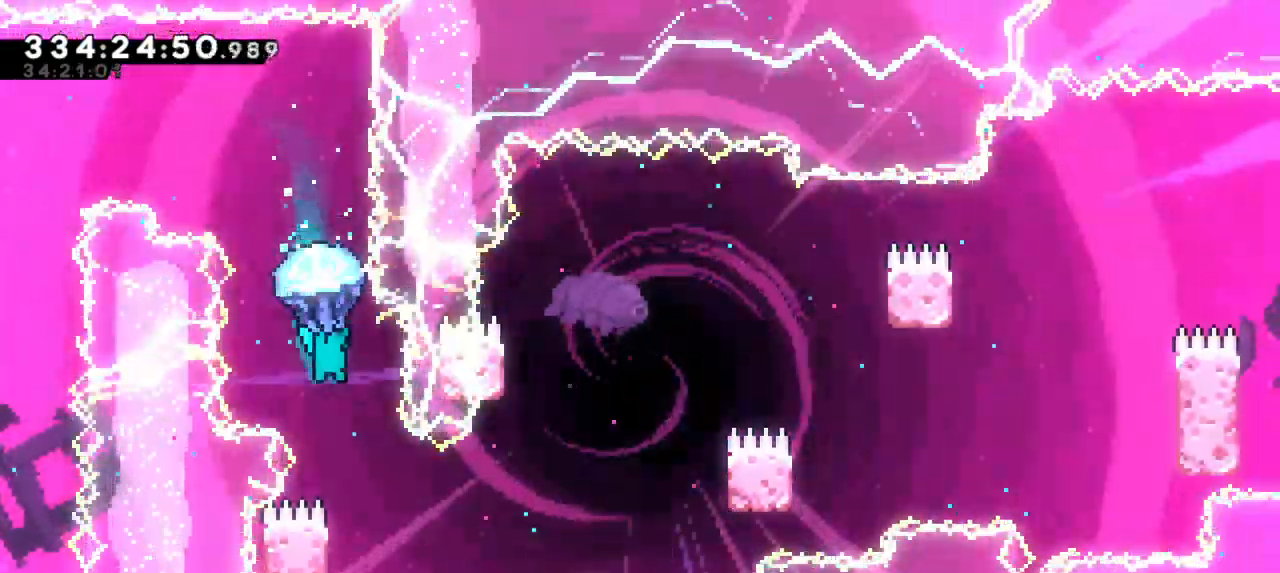
{"keys": [], "events": [[366, "right", "down"], [483, "right", "up"]]}
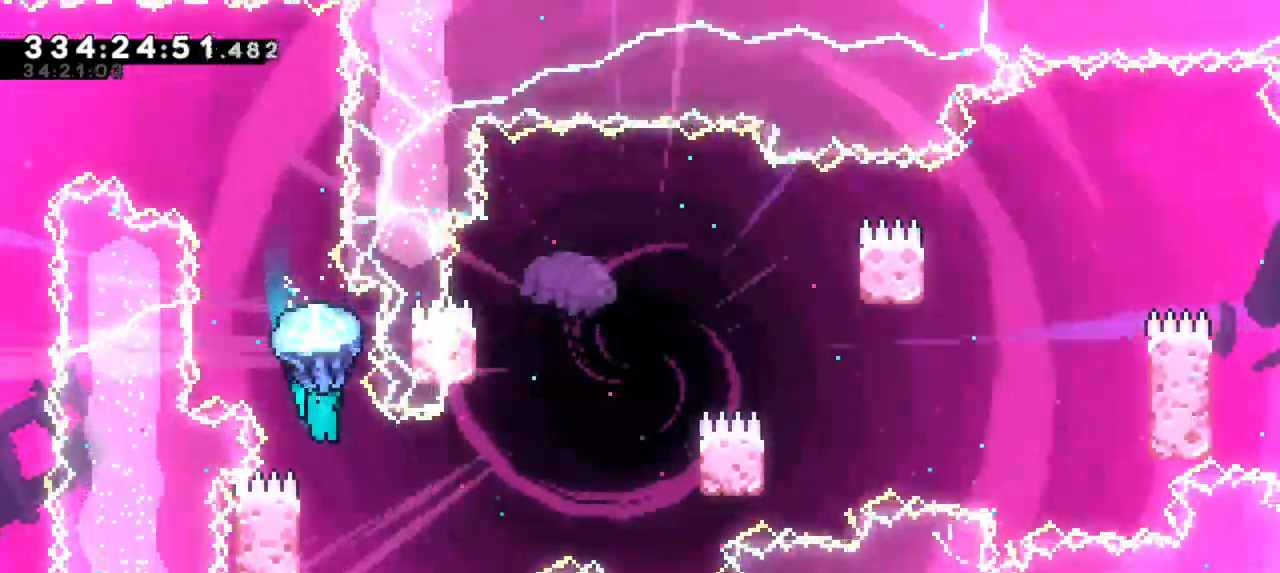
{"keys": ["left"], "events": [[433, "left", "down"]]}
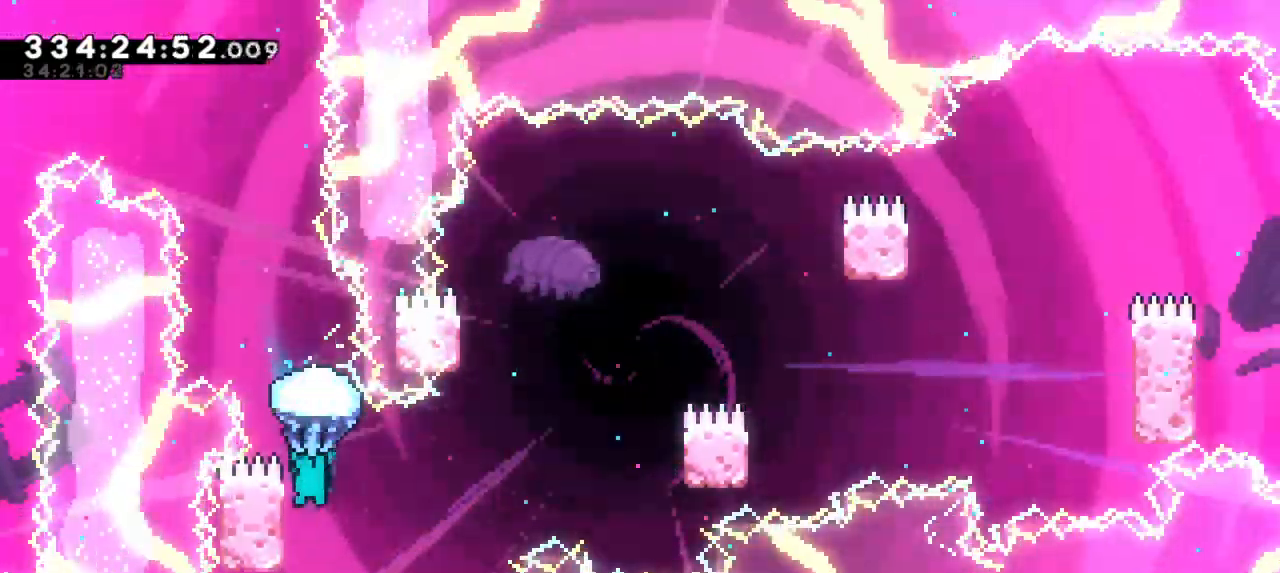
{"keys": ["jump2", "right"], "events": [[300, "right", "down"], [333, "left", "up"], [350, "jump2", "down"]]}
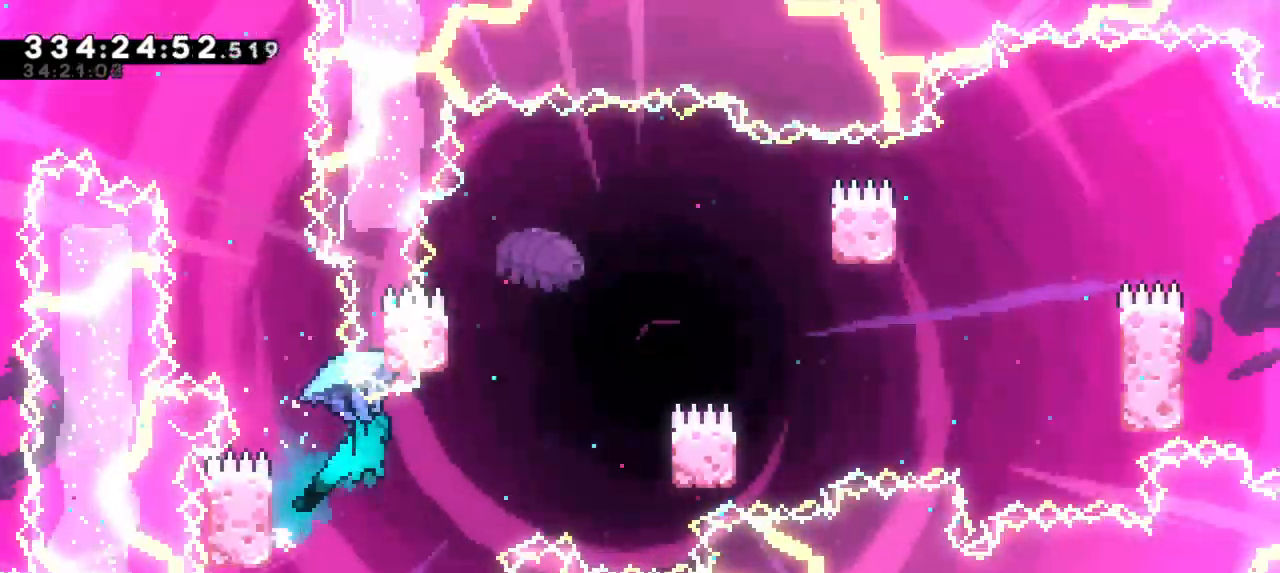
{"keys": ["jump2", "right"], "events": []}
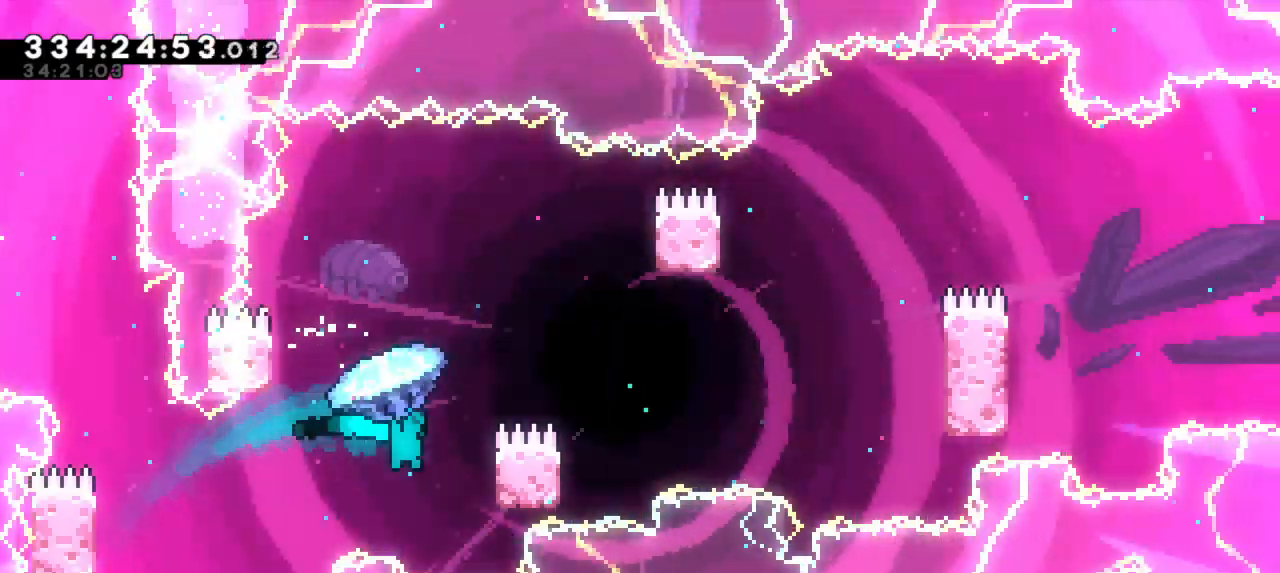
{"keys": ["jump2", "left"], "events": [[100, "jump2", "up"], [166, "right", "up"], [200, "jump2", "down"], [200, "left", "down"]]}
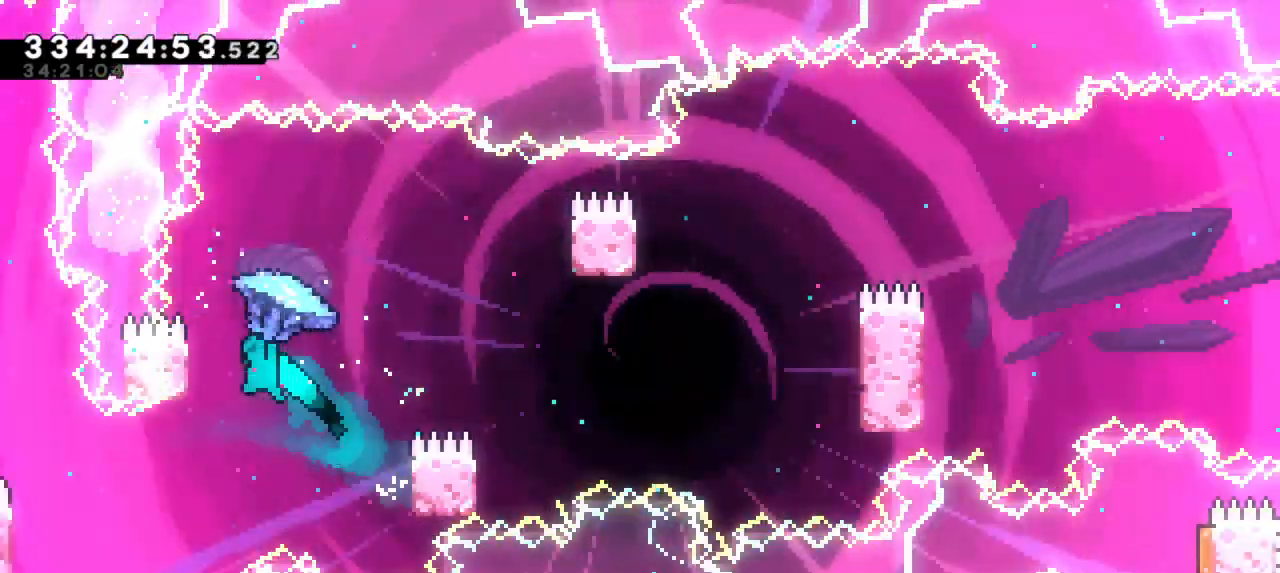
{"keys": ["right"], "events": [[116, "jump2", "up"], [150, "right", "down"], [183, "jump2", "down"], [183, "left", "up"], [483, "jump2", "up"]]}
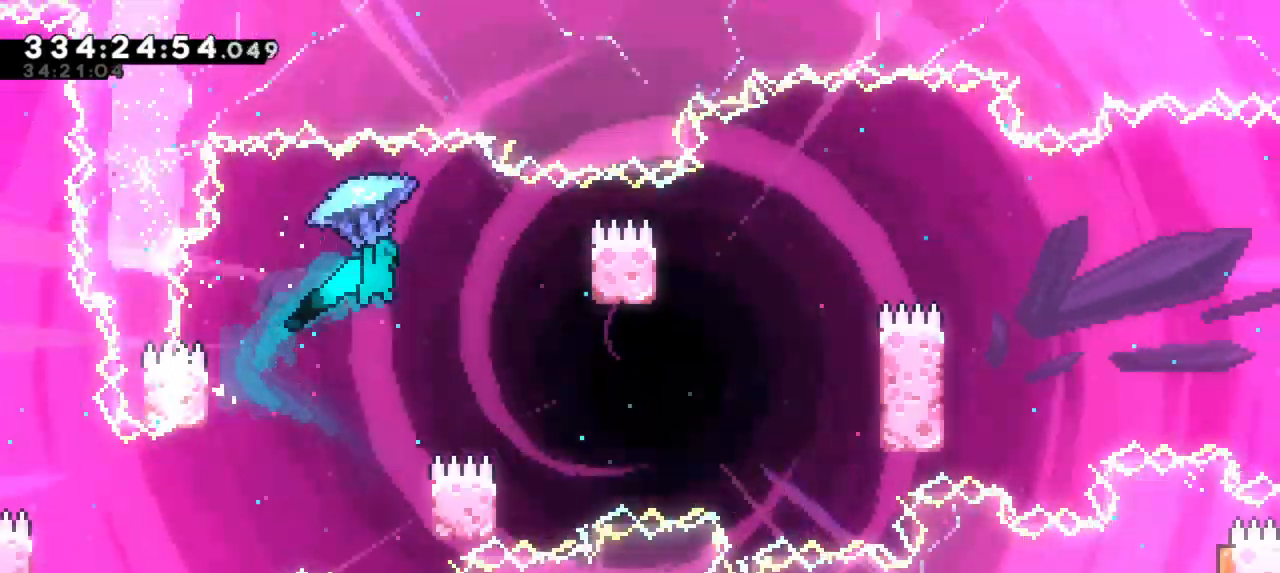
{"keys": [], "events": [[233, "right", "up"]]}
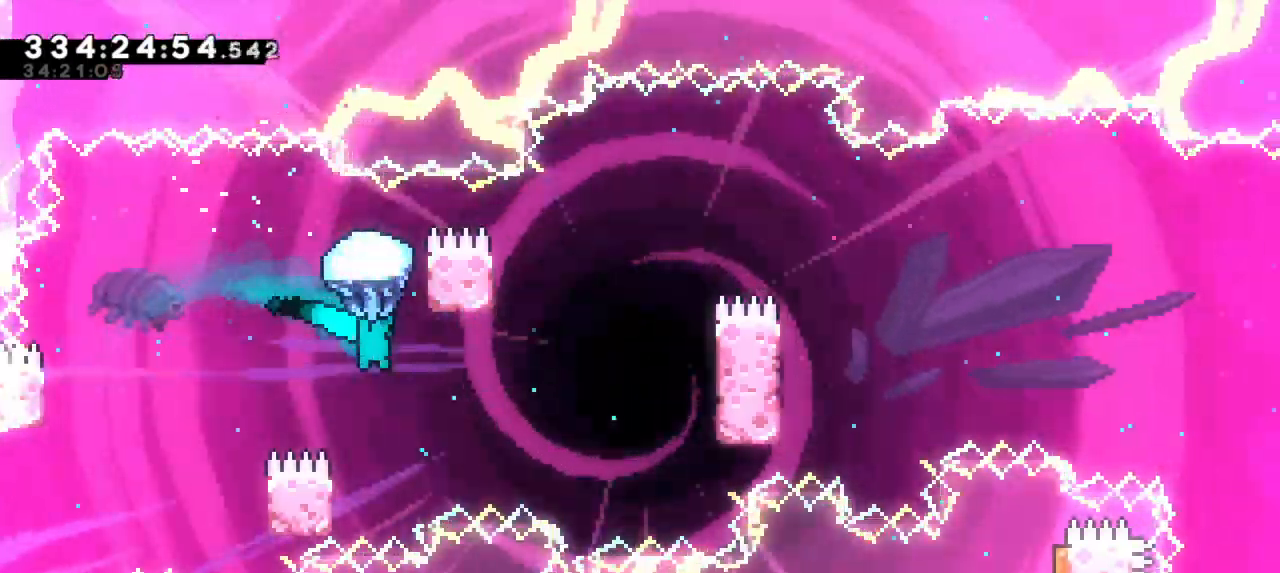
{"keys": [], "events": []}
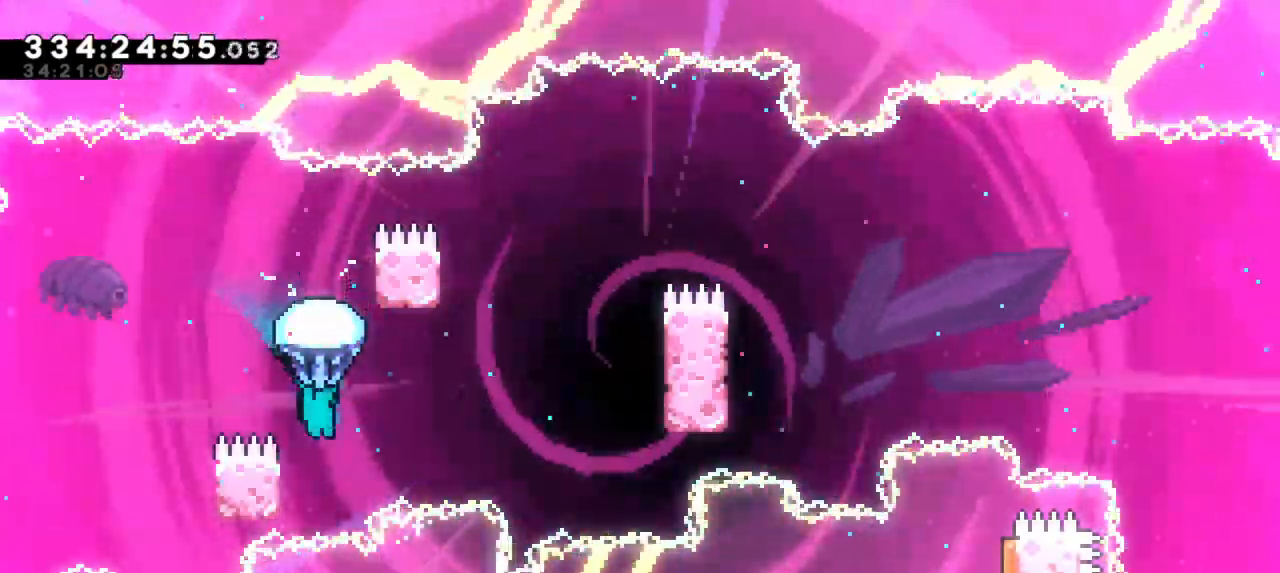
{"keys": ["jump2", "right"], "events": [[133, "left", "down"], [316, "jump2", "down"], [350, "right", "down"], [383, "left", "up"]]}
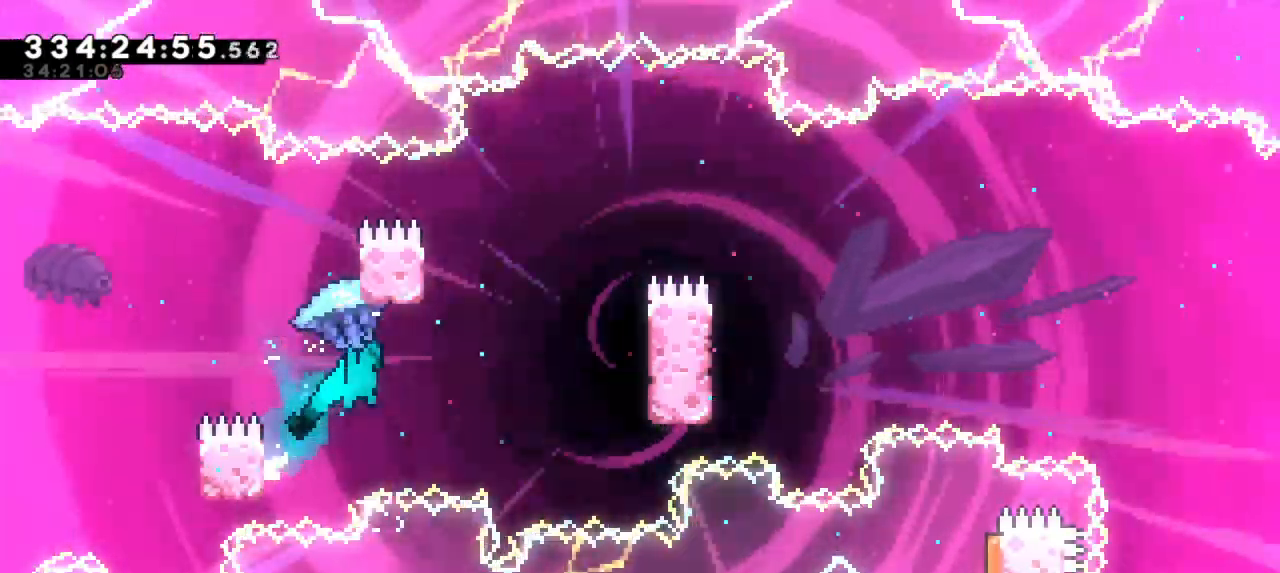
{"keys": ["right"], "events": [[500, "jump2", "up"]]}
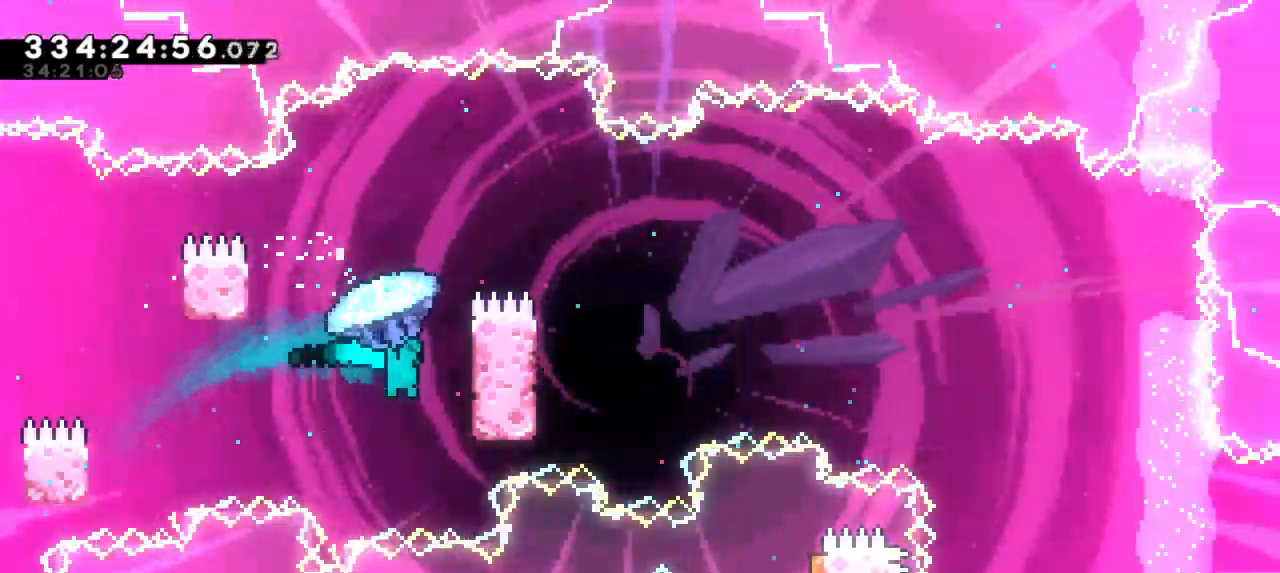
{"keys": ["jump2", "left"], "events": [[83, "left", "down"], [100, "right", "up"], [150, "jump2", "down"]]}
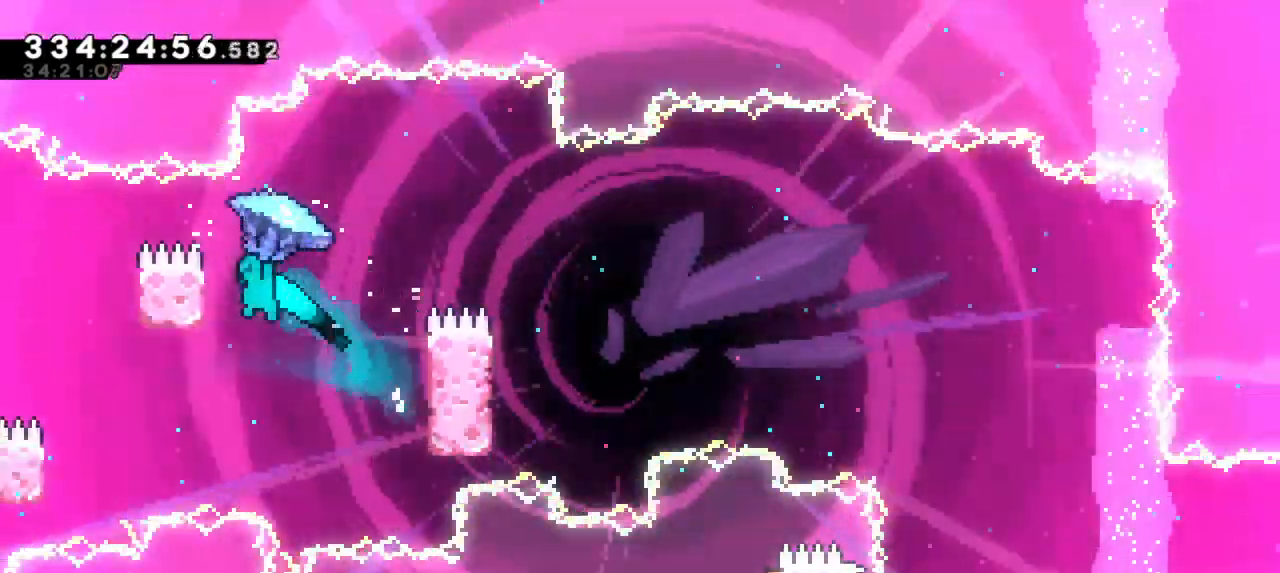
{"keys": ["jump2", "right"], "events": [[16, "jump2", "up"], [116, "right", "down"], [133, "jump2", "down"], [133, "left", "up"]]}